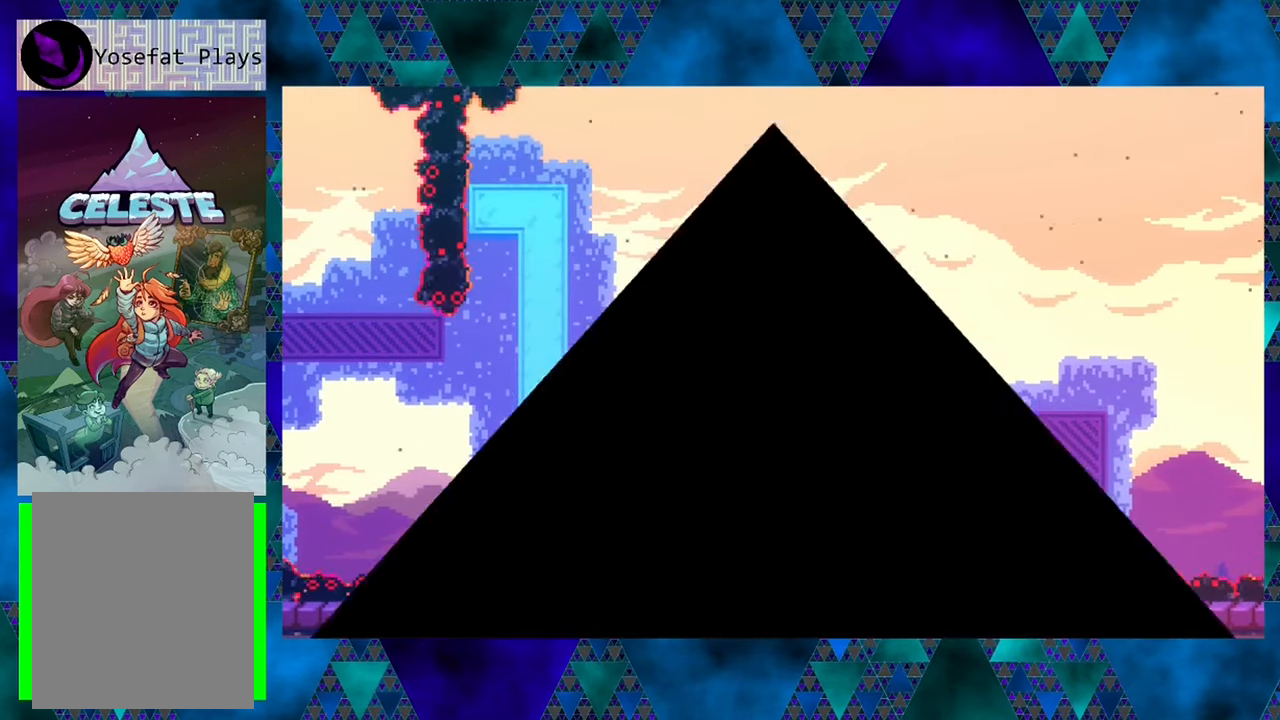
Gameplay with a controller (Nintendo layout); each line is a JSON object with the inputs held at the frame after it. "events" lists button and stick changes between this image and that frame as [ms after this image, input, new state], when the widget could be followed in between. Not read: L3 R3 right_stick.
{"buttons": [], "left_stick": "center", "events": []}
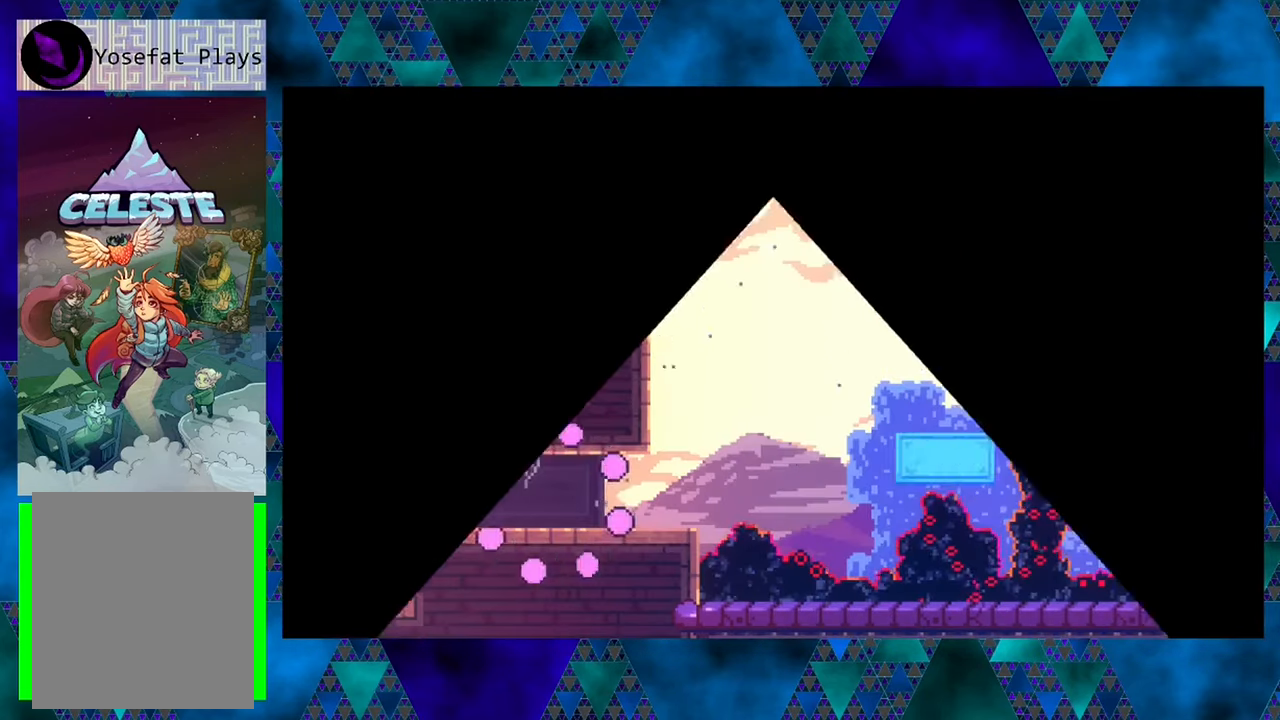
{"buttons": ["DPAD_RIGHT"], "left_stick": "center", "events": [[467, "DPAD_RIGHT", "down"]]}
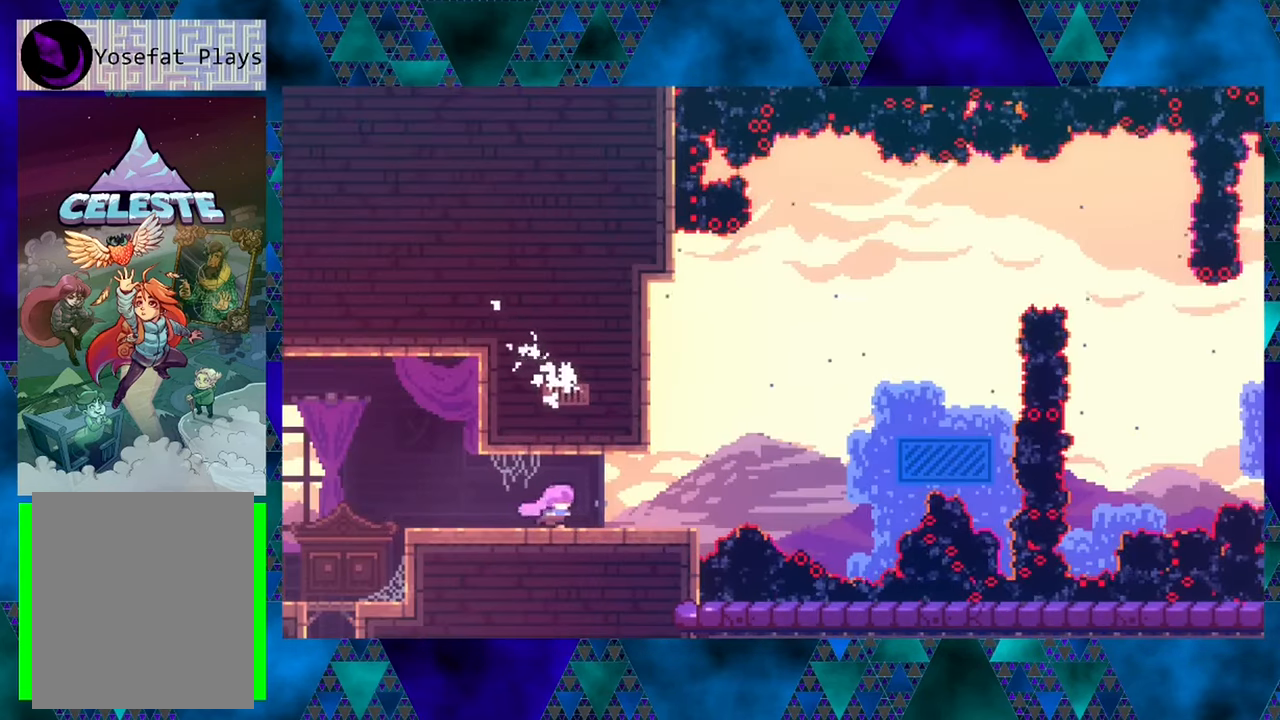
{"buttons": ["B", "DPAD_UP", "DPAD_RIGHT"], "left_stick": "center", "events": [[367, "B", "down"], [400, "DPAD_UP", "down"]]}
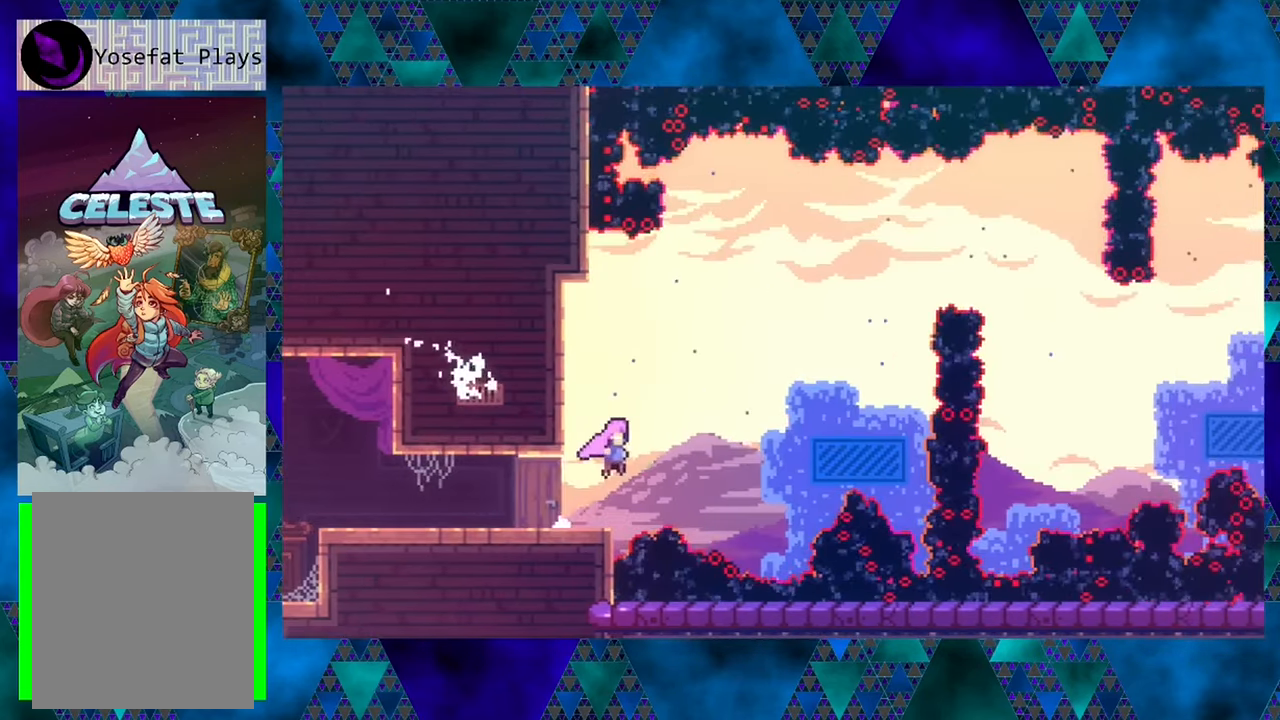
{"buttons": ["DPAD_RIGHT"], "left_stick": "center", "events": [[83, "B", "up"], [184, "Y", "down"], [350, "Y", "up"], [450, "DPAD_UP", "up"]]}
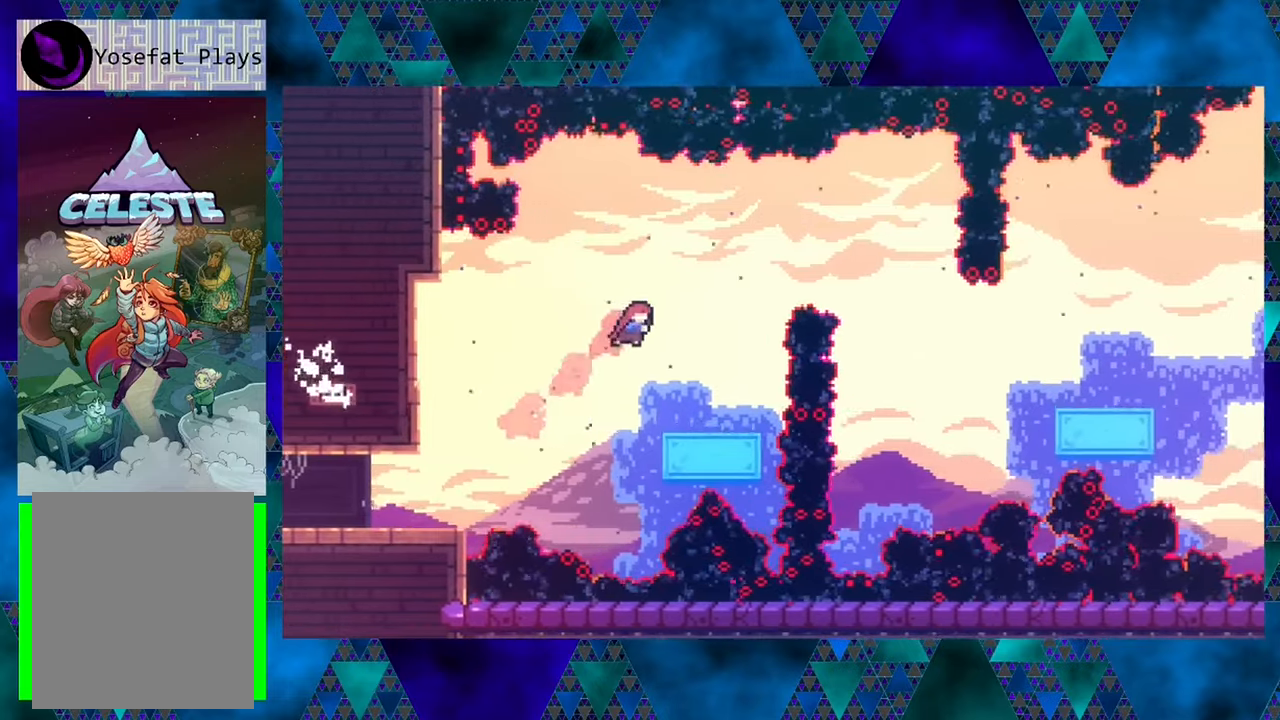
{"buttons": [], "left_stick": "center", "events": [[184, "DPAD_RIGHT", "up"]]}
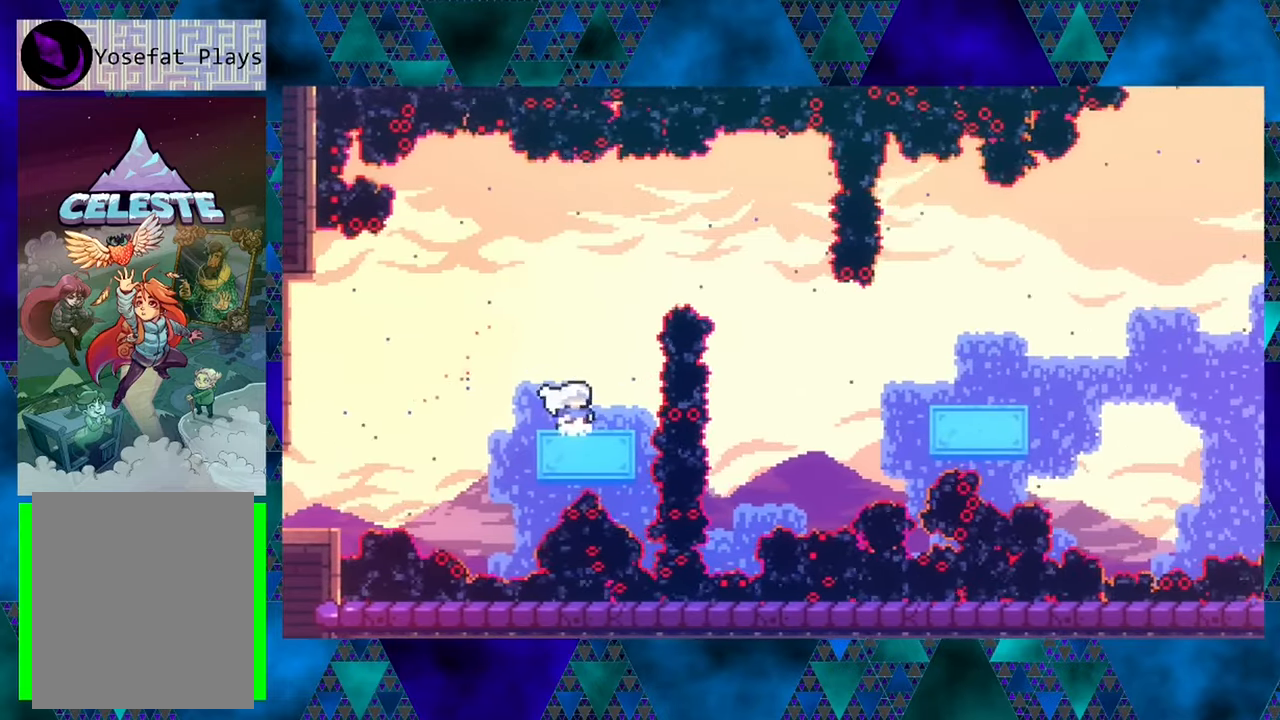
{"buttons": ["Y", "DPAD_UP", "DPAD_RIGHT"], "left_stick": "center", "events": [[150, "B", "down"], [350, "B", "up"], [350, "DPAD_RIGHT", "down"], [350, "DPAD_UP", "down"], [434, "Y", "down"]]}
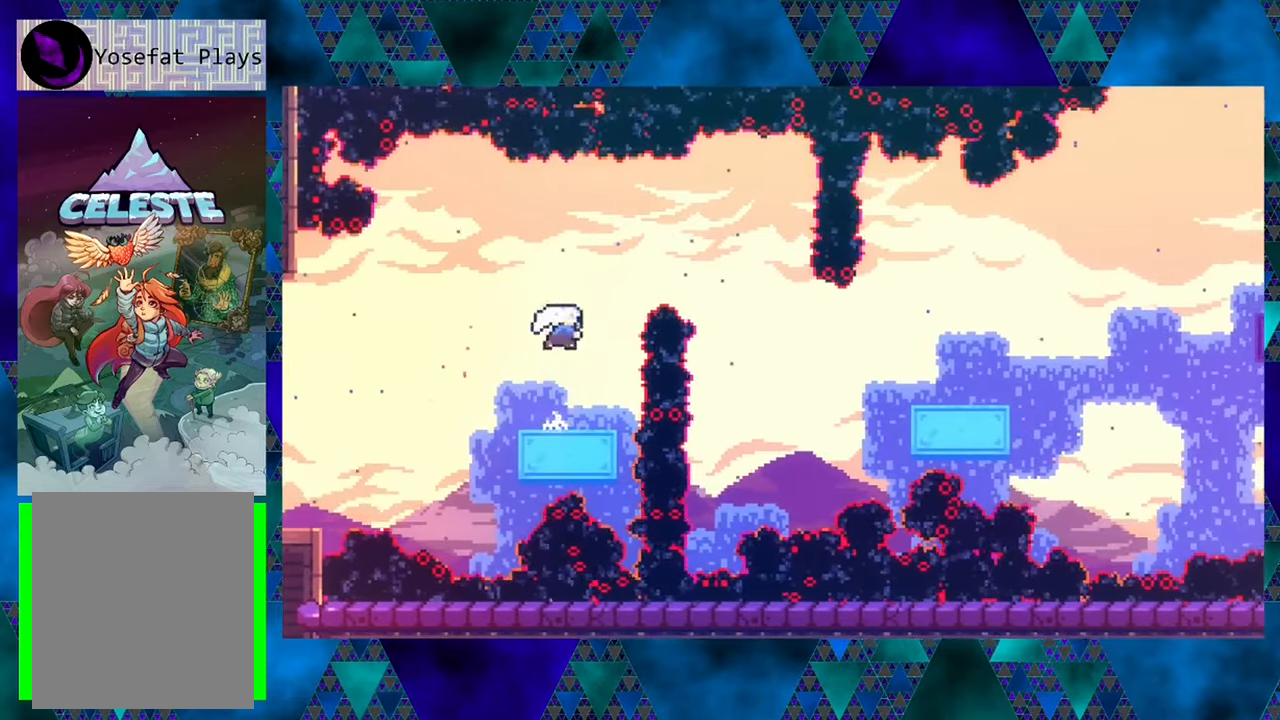
{"buttons": ["DPAD_UP", "DPAD_RIGHT"], "left_stick": "center", "events": [[217, "Y", "up"]]}
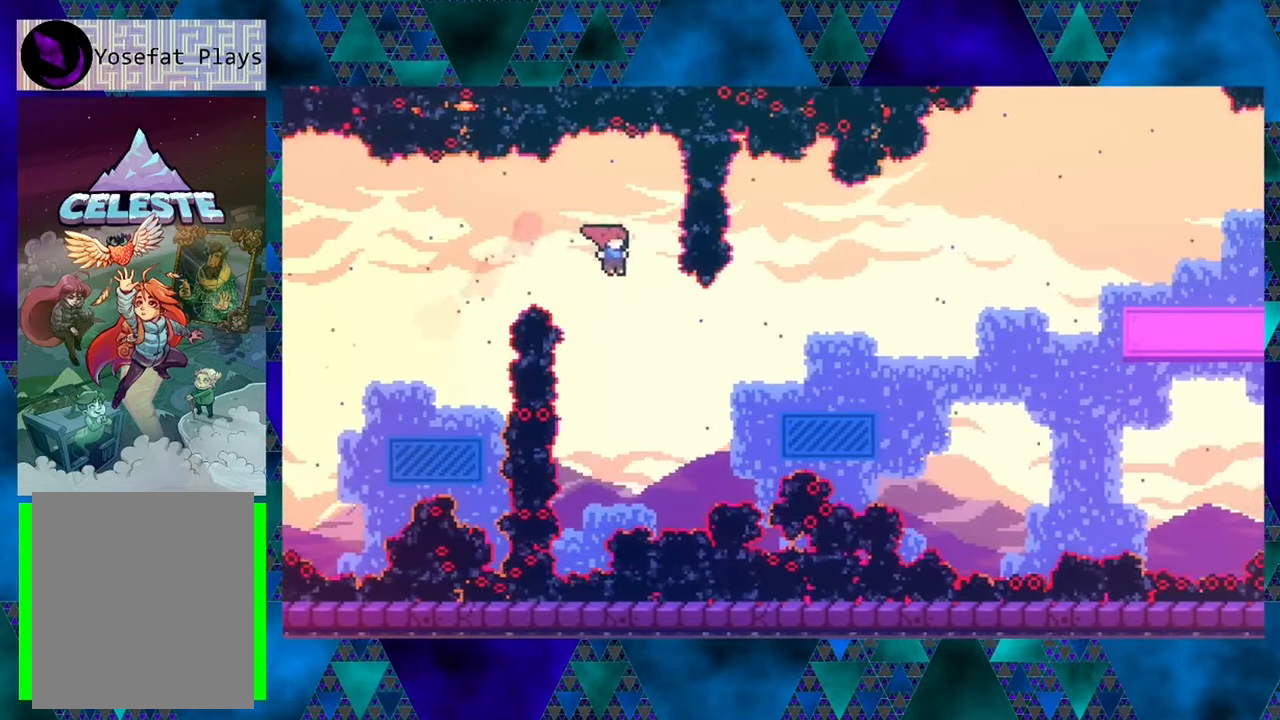
{"buttons": ["Y", "DPAD_UP", "DPAD_RIGHT"], "left_stick": "center", "events": [[250, "Y", "down"]]}
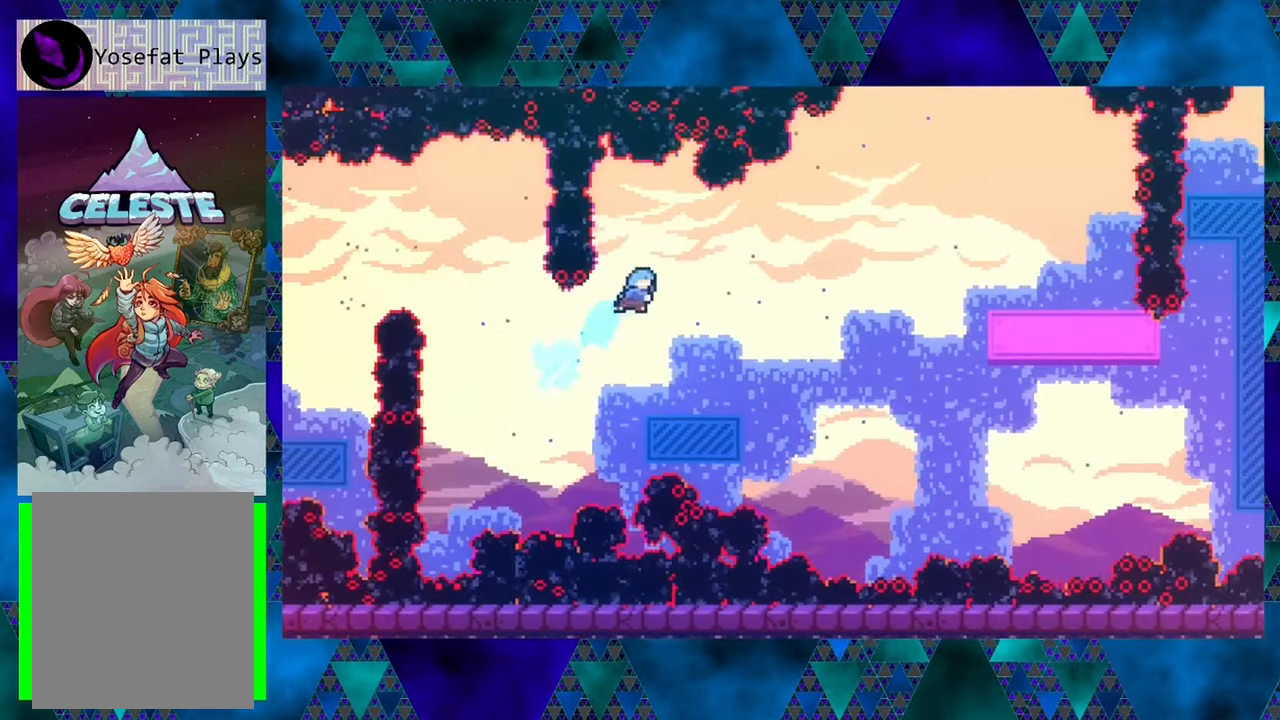
{"buttons": [], "left_stick": "center", "events": [[17, "Y", "up"], [117, "DPAD_RIGHT", "up"], [117, "DPAD_UP", "up"]]}
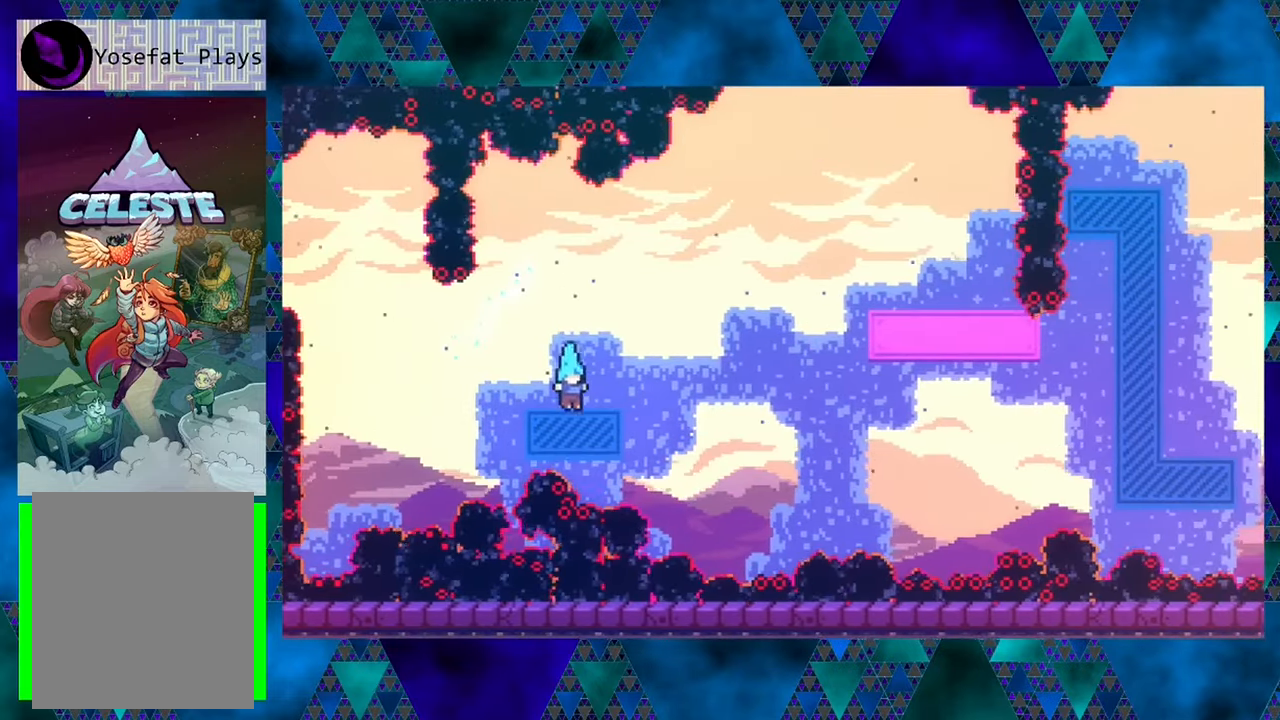
{"buttons": [], "left_stick": "center", "events": []}
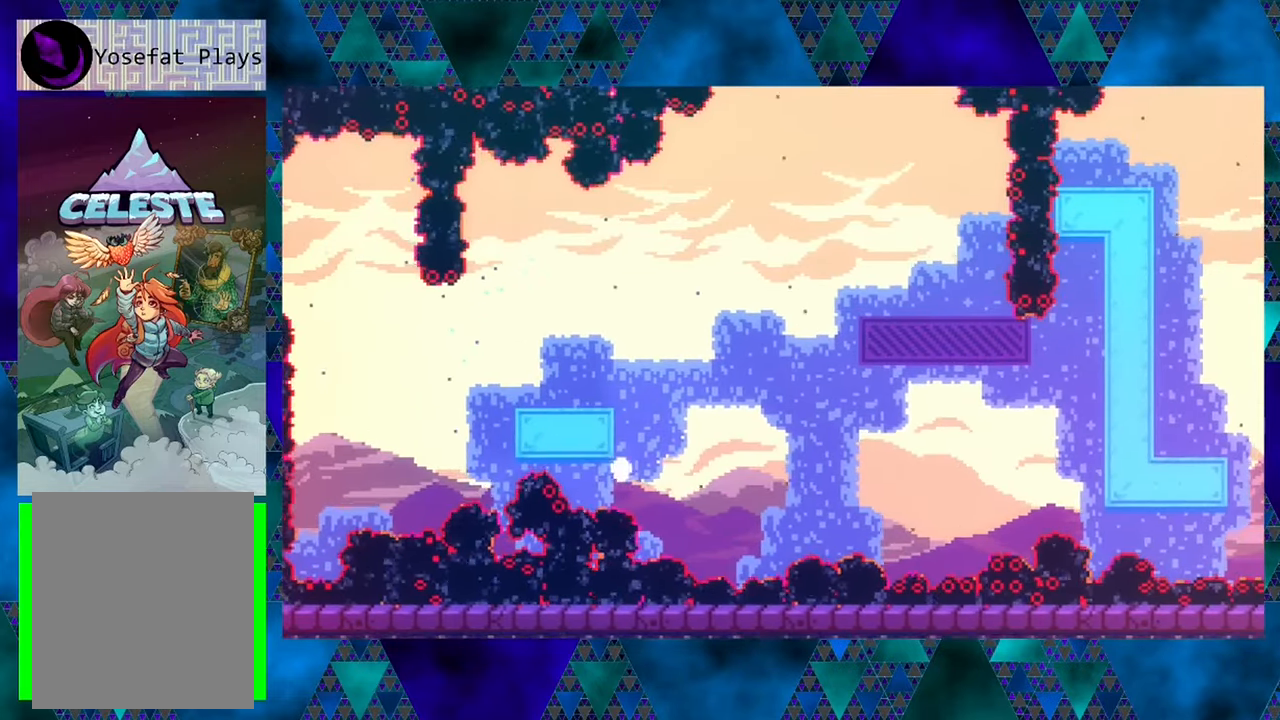
{"buttons": [], "left_stick": "center", "events": []}
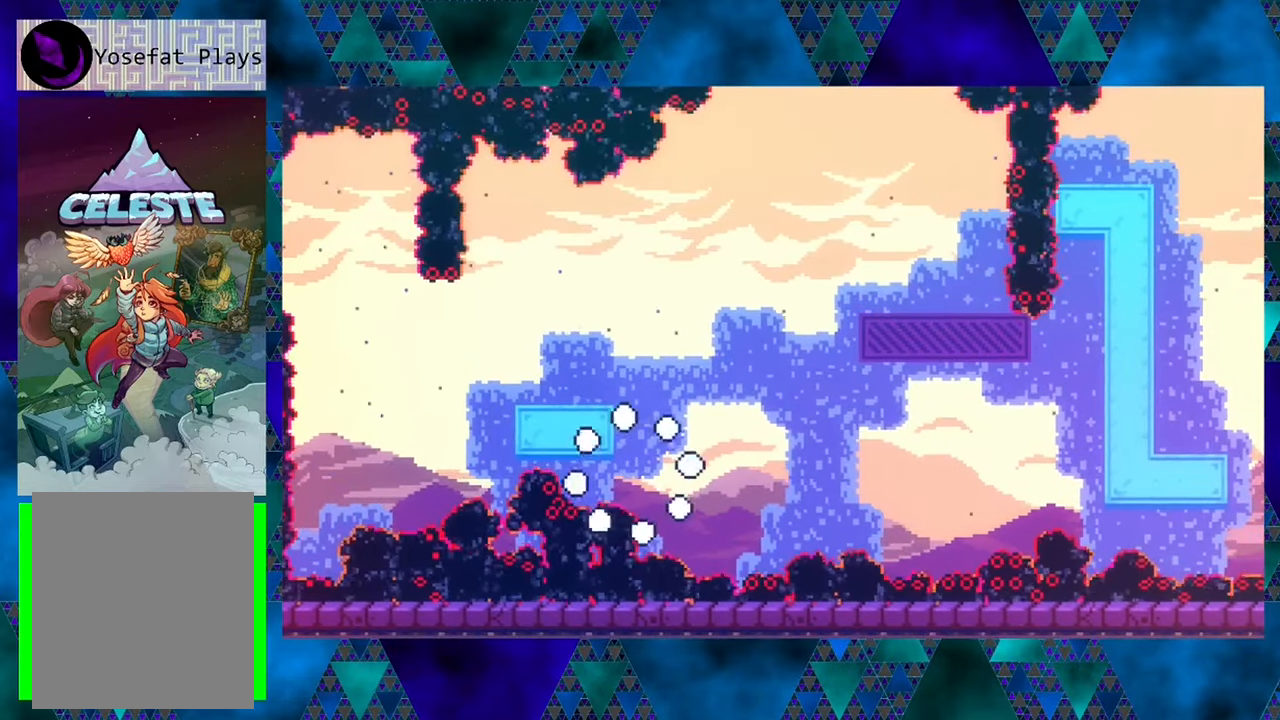
{"buttons": [], "left_stick": "center", "events": []}
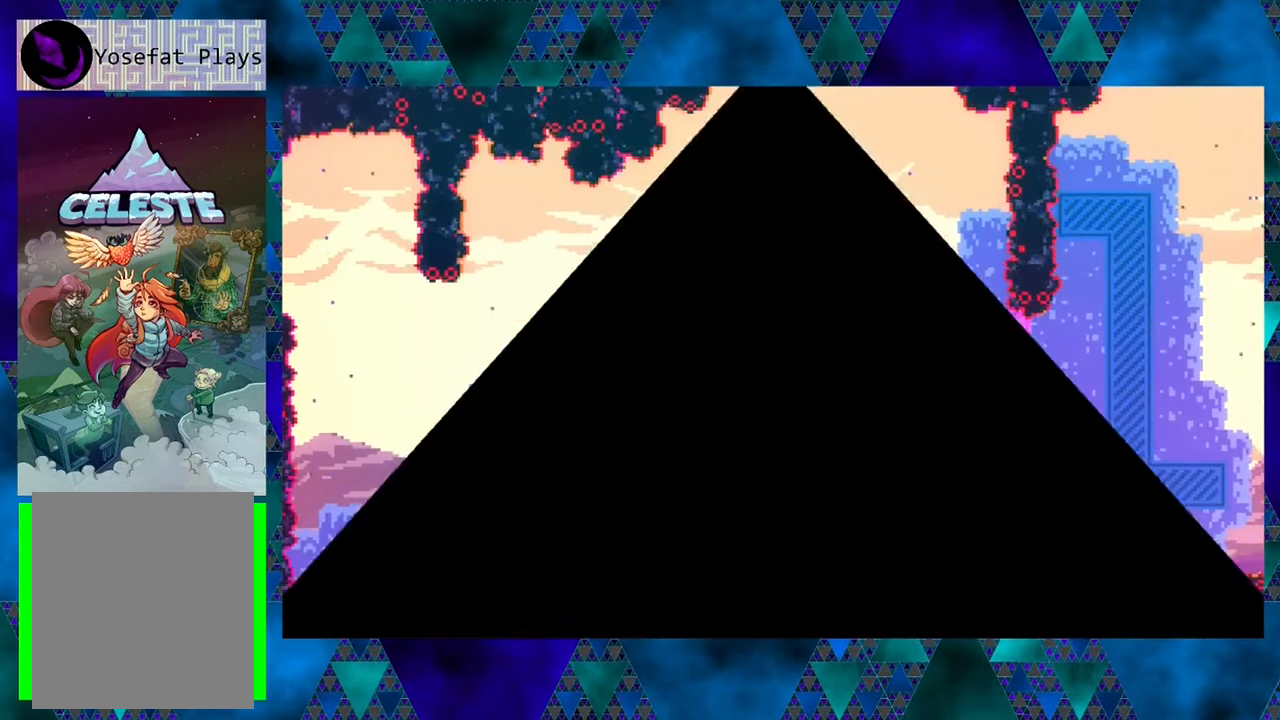
{"buttons": [], "left_stick": "center", "events": []}
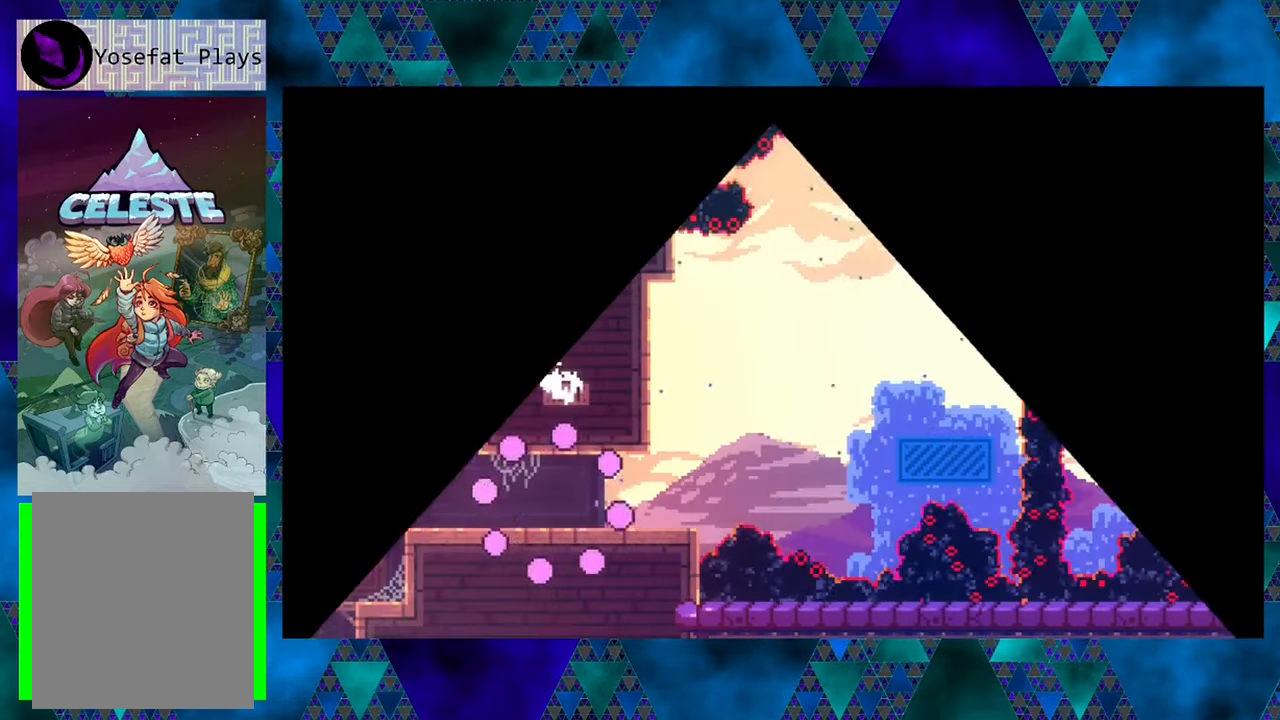
{"buttons": ["DPAD_RIGHT"], "left_stick": "center", "events": [[67, "DPAD_RIGHT", "down"]]}
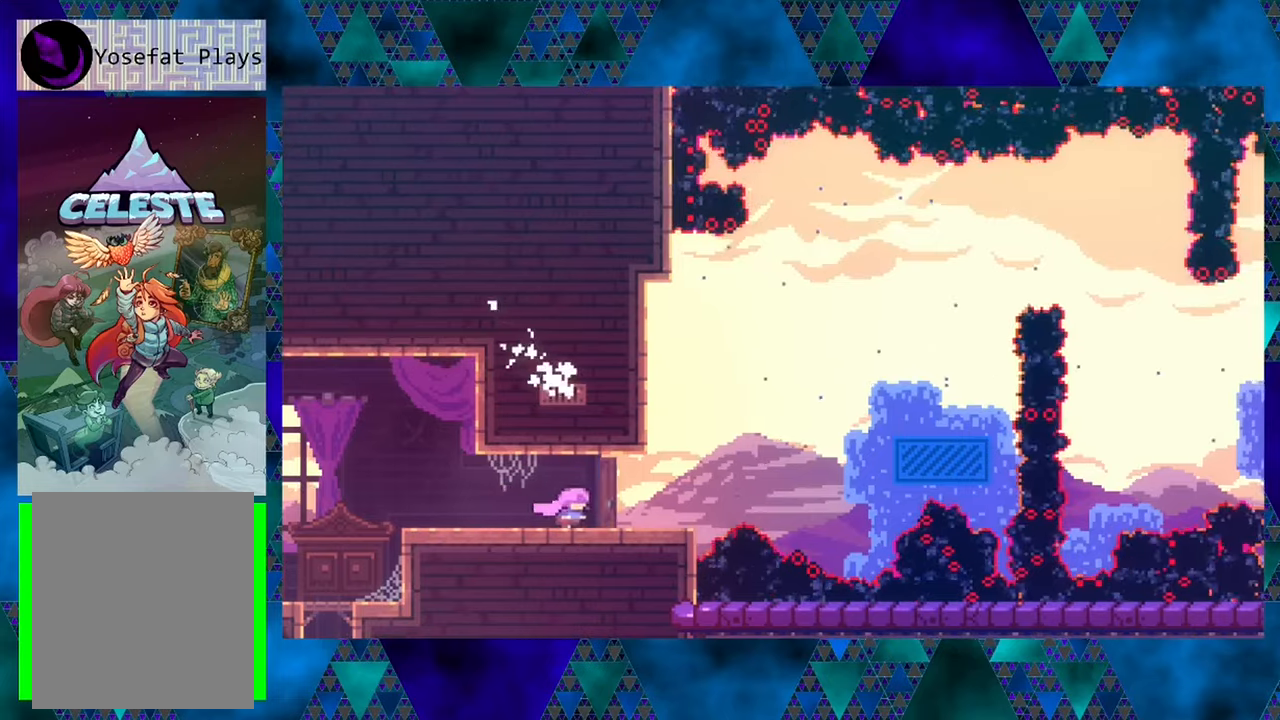
{"buttons": ["DPAD_UP", "DPAD_RIGHT"], "left_stick": "center", "events": [[283, "B", "down"], [416, "DPAD_UP", "down"], [466, "B", "up"]]}
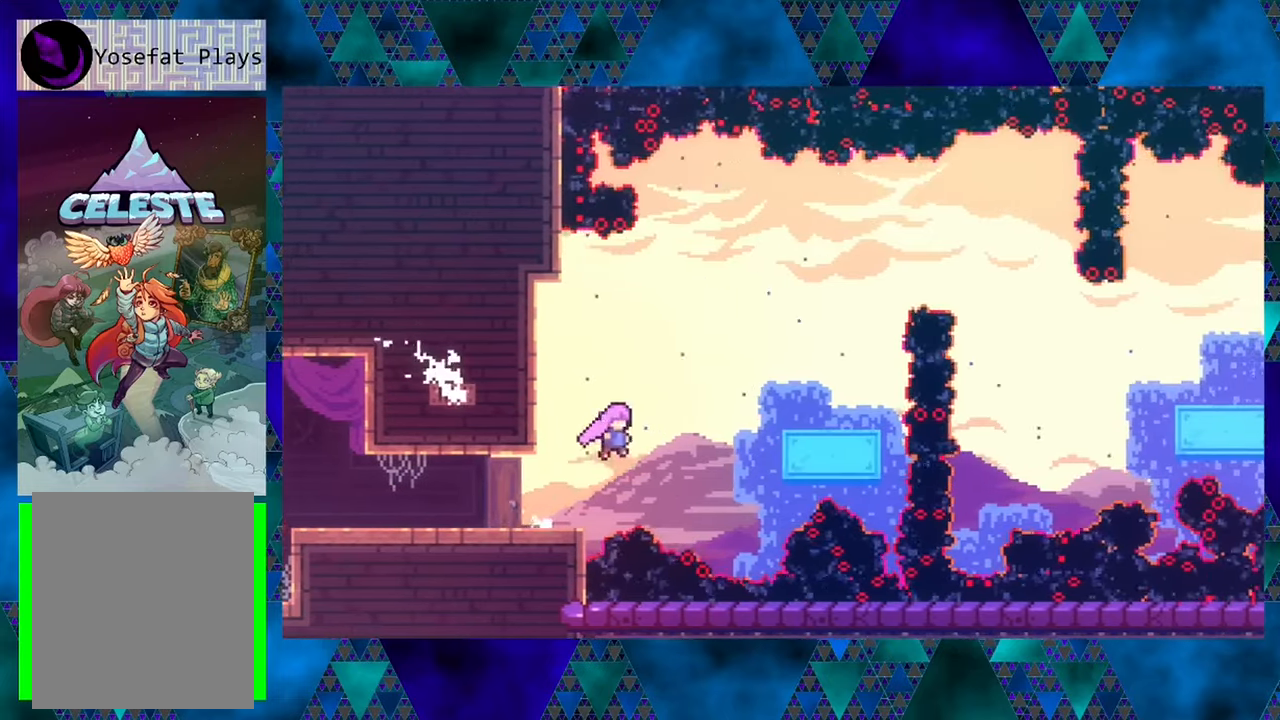
{"buttons": ["DPAD_RIGHT"], "left_stick": "center", "events": [[83, "Y", "down"], [233, "Y", "up"], [333, "DPAD_UP", "up"]]}
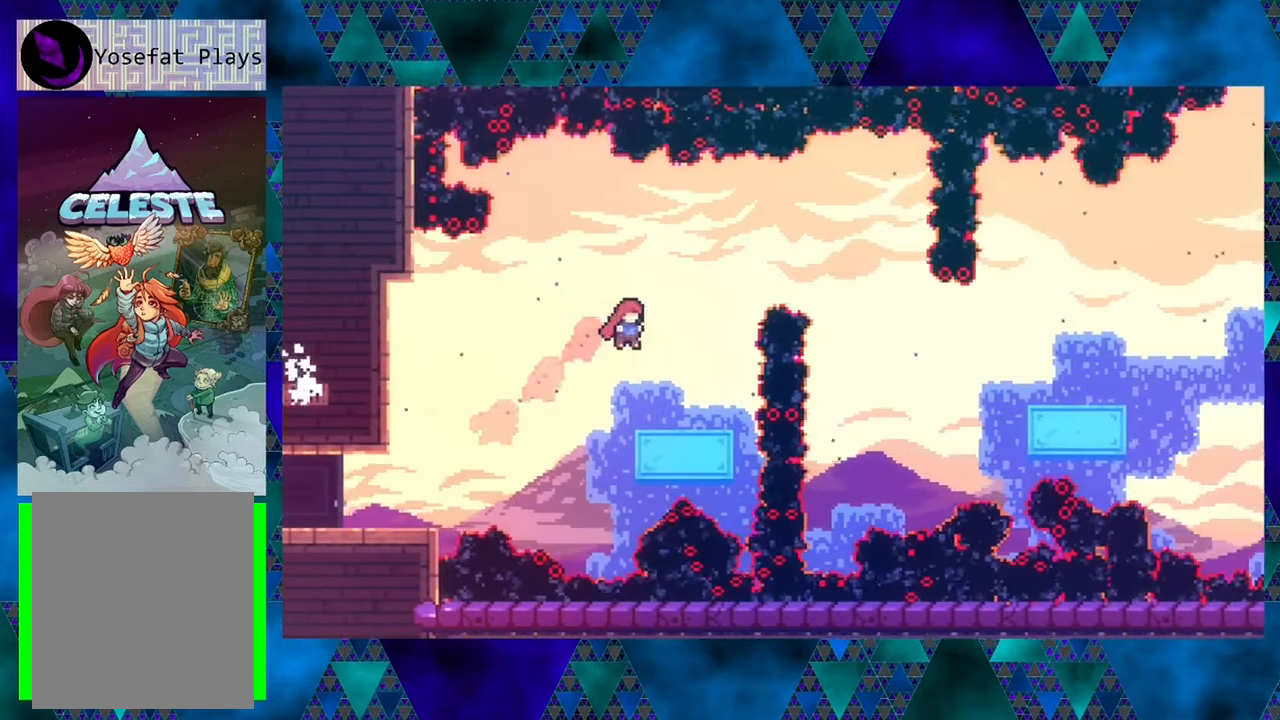
{"buttons": ["B"], "left_stick": "center", "events": [[50, "DPAD_RIGHT", "up"], [366, "B", "down"]]}
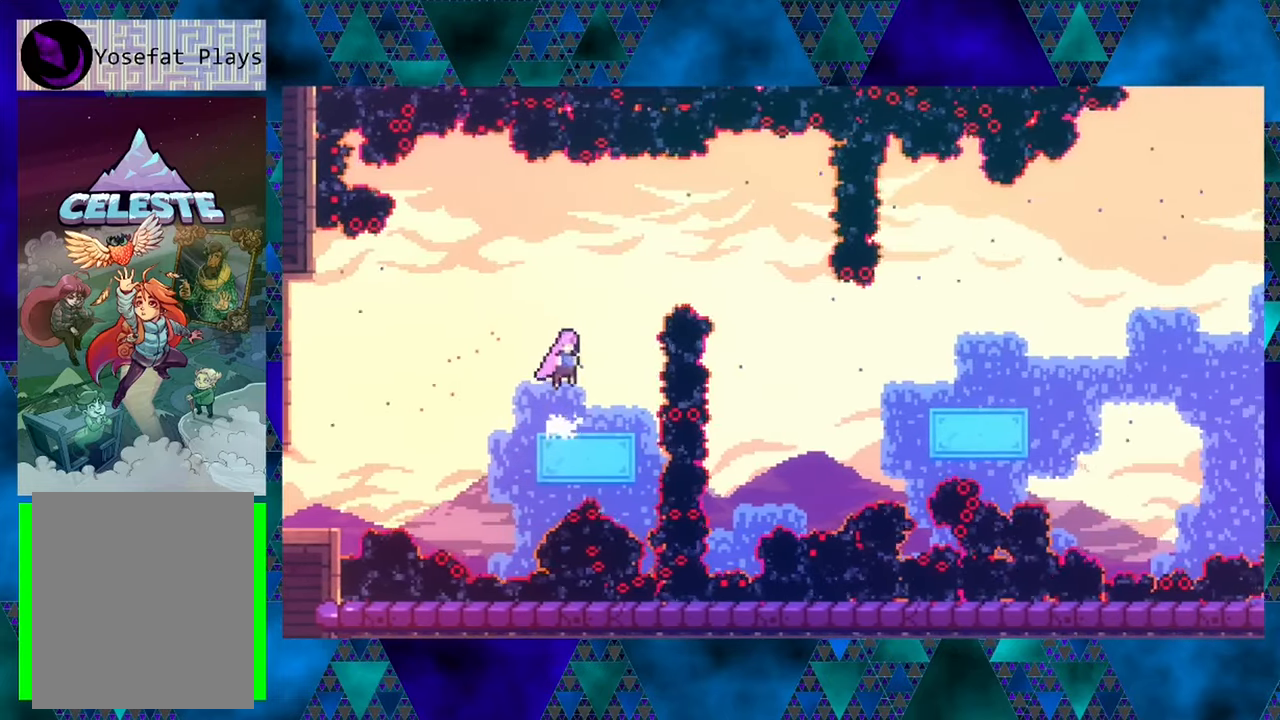
{"buttons": ["DPAD_UP", "DPAD_RIGHT"], "left_stick": "center", "events": [[83, "DPAD_RIGHT", "down"], [100, "DPAD_UP", "down"], [133, "B", "up"], [200, "Y", "down"], [500, "Y", "up"]]}
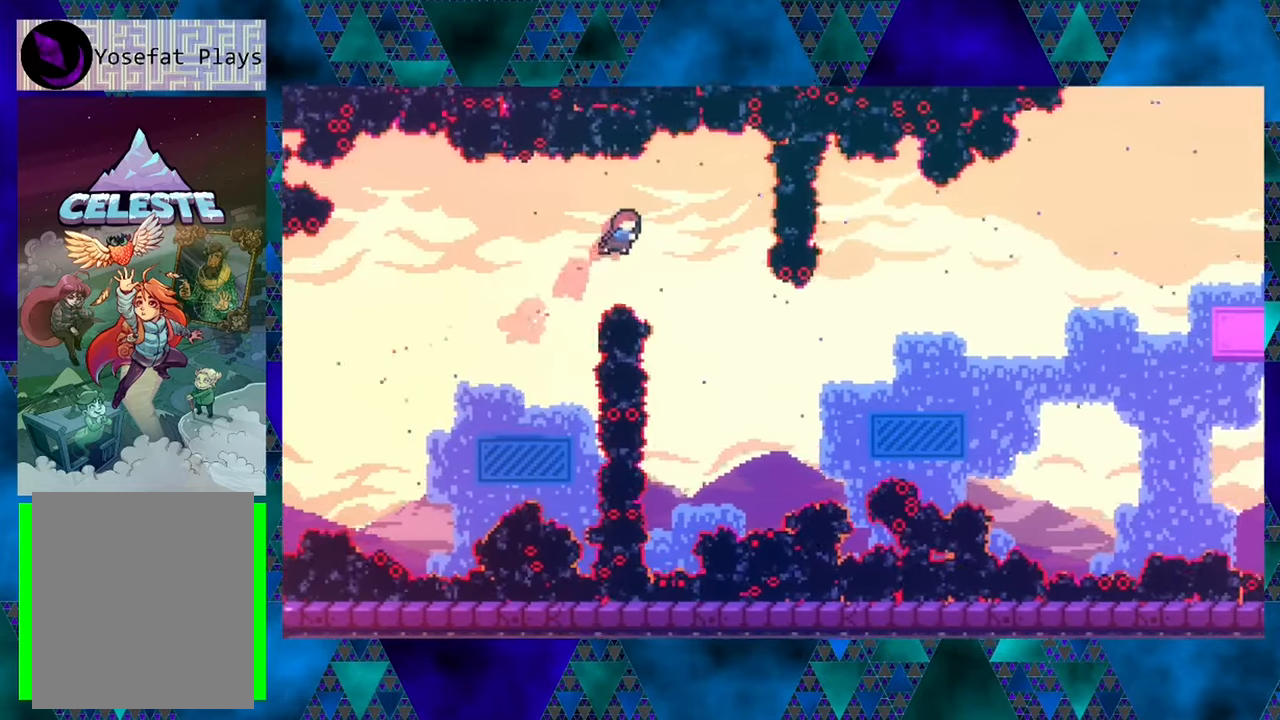
{"buttons": ["DPAD_UP", "DPAD_RIGHT"], "left_stick": "center", "events": []}
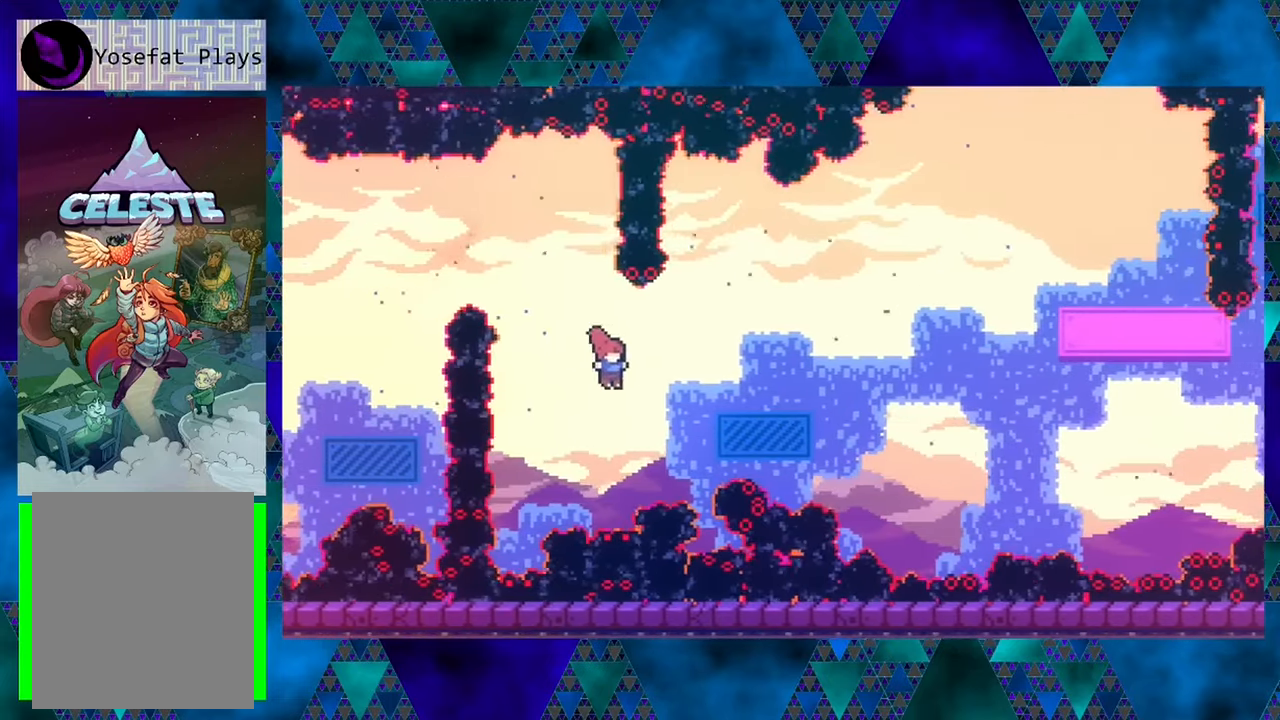
{"buttons": [], "left_stick": "center", "events": [[83, "Y", "down"], [300, "Y", "up"], [383, "DPAD_UP", "up"], [400, "DPAD_RIGHT", "up"]]}
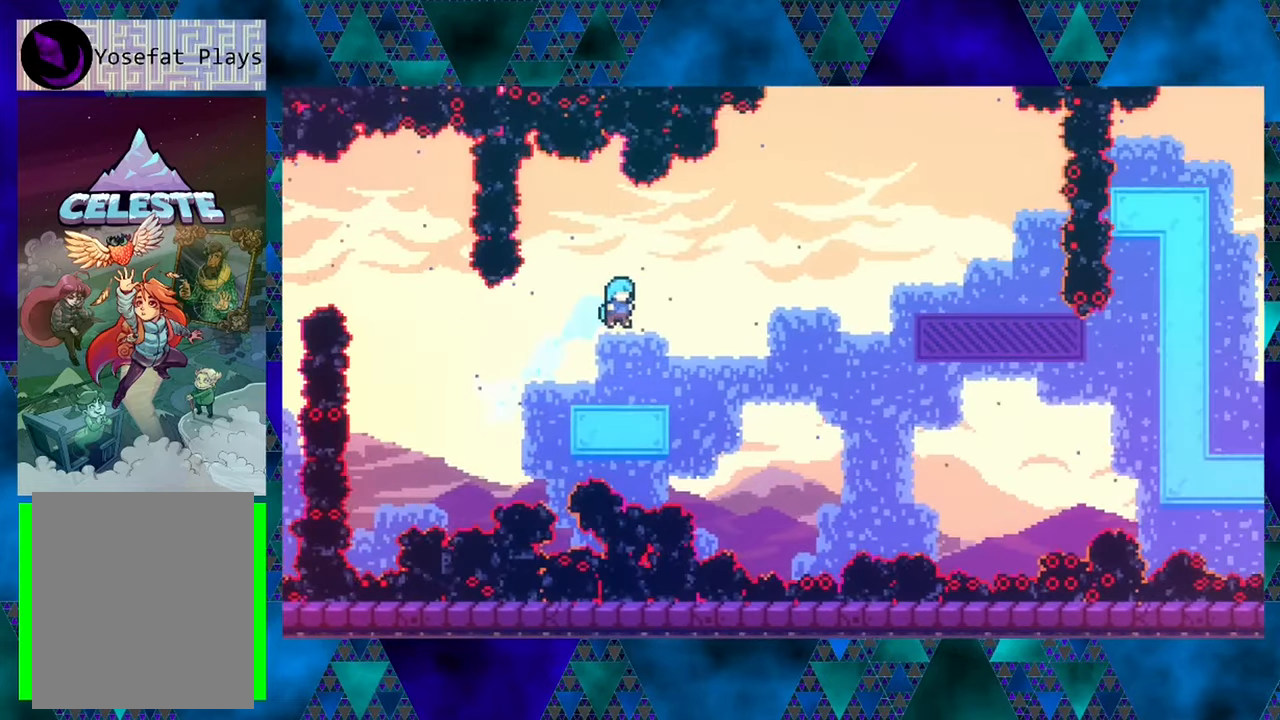
{"buttons": [], "left_stick": "center", "events": []}
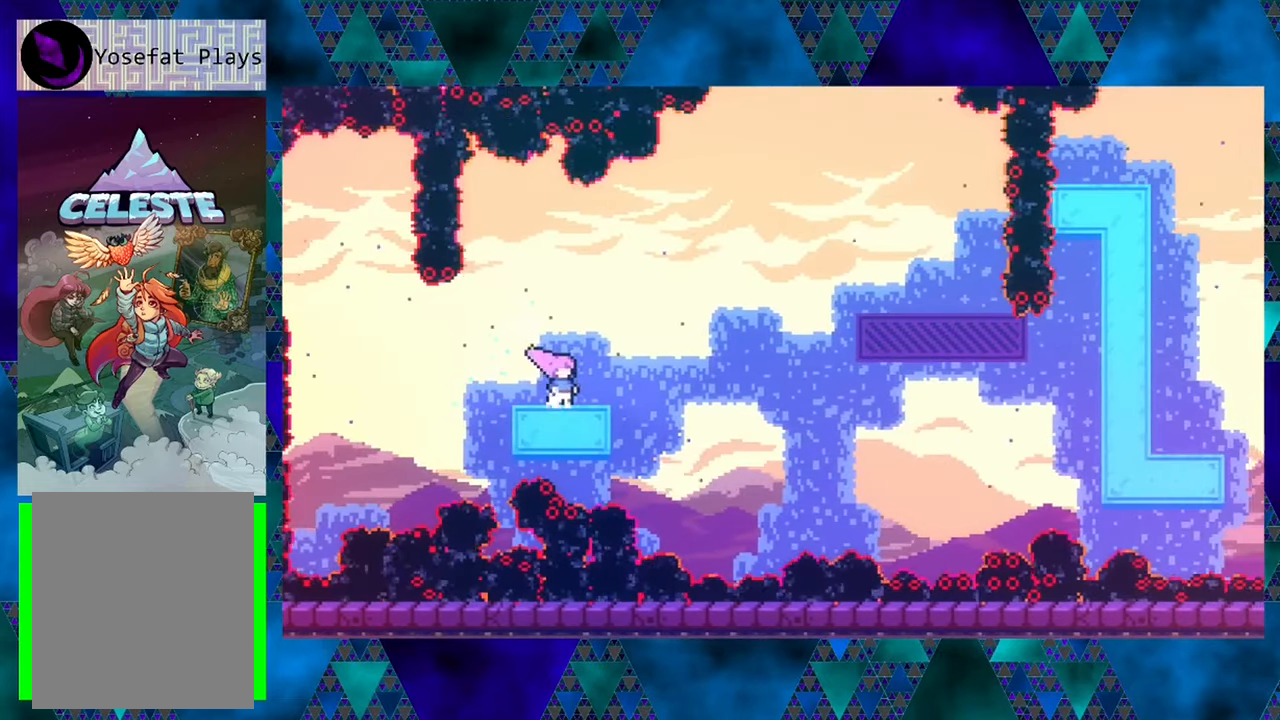
{"buttons": ["DPAD_UP", "DPAD_RIGHT"], "left_stick": "center", "events": [[50, "DPAD_RIGHT", "down"], [183, "B", "down"], [183, "DPAD_UP", "down"], [466, "B", "up"]]}
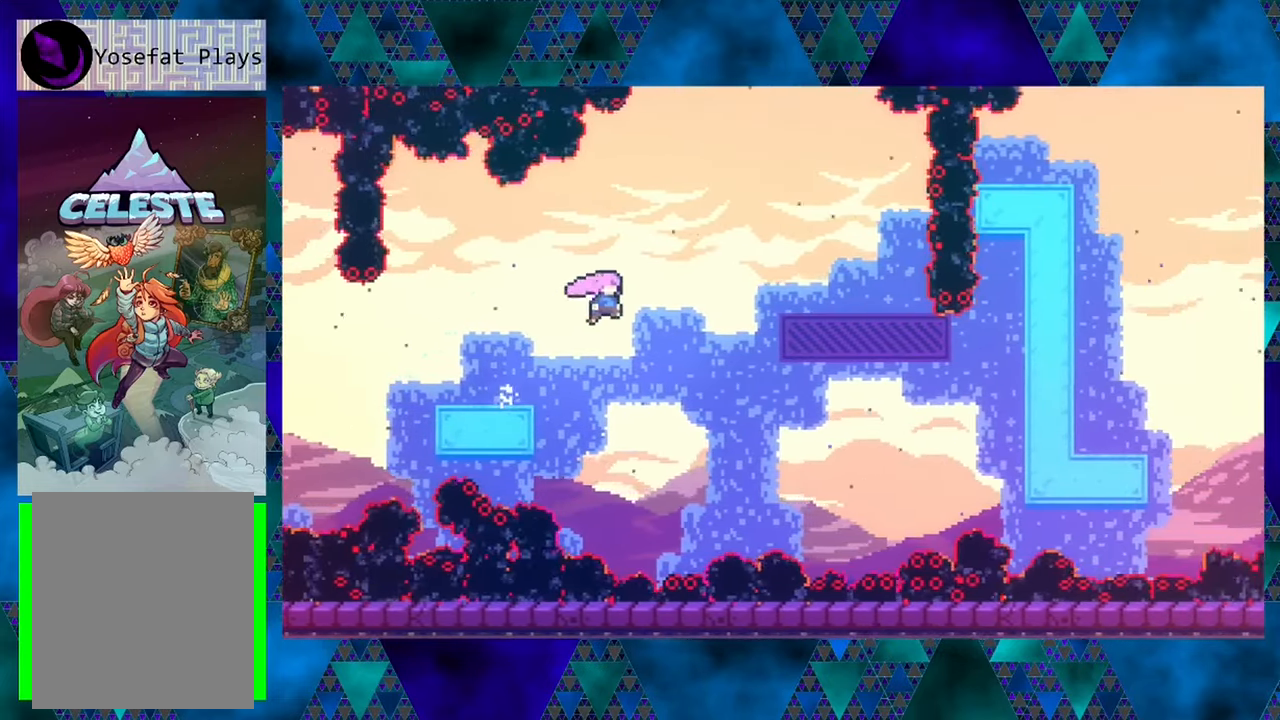
{"buttons": ["DPAD_UP", "DPAD_RIGHT"], "left_stick": "center", "events": [[116, "Y", "down"], [316, "Y", "up"]]}
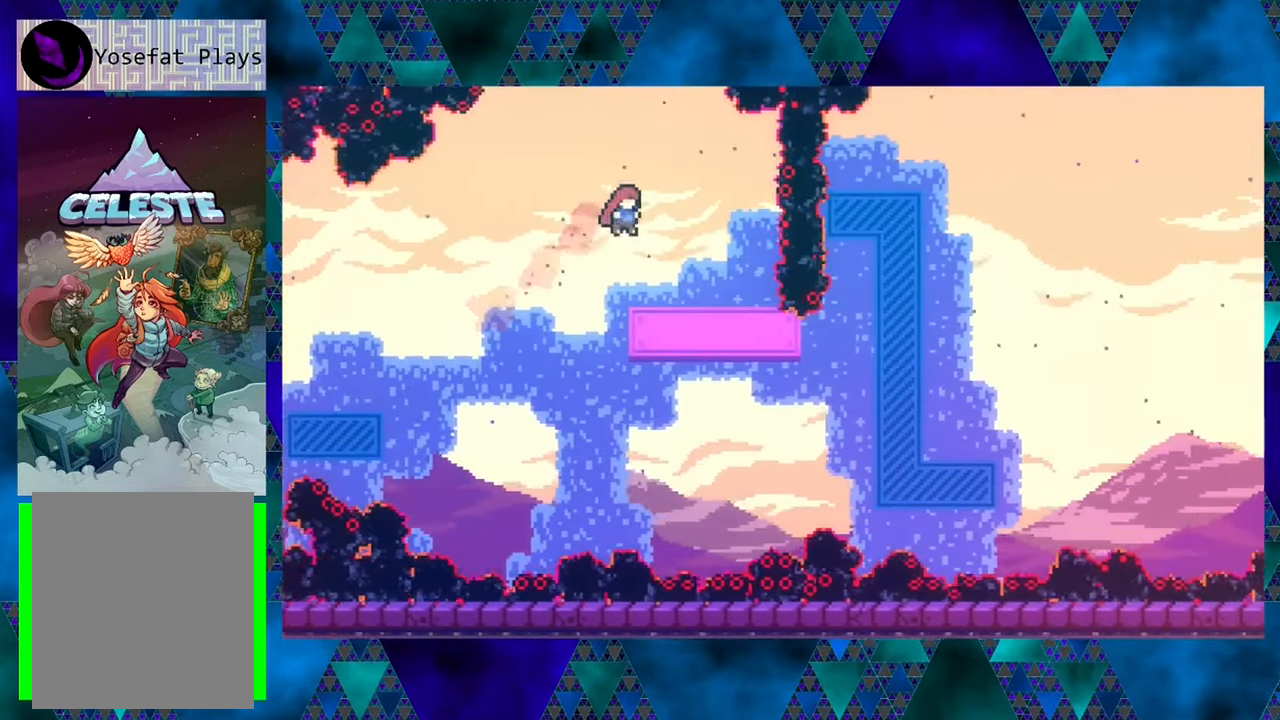
{"buttons": [], "left_stick": "center", "events": [[33, "DPAD_UP", "up"], [200, "DPAD_RIGHT", "up"]]}
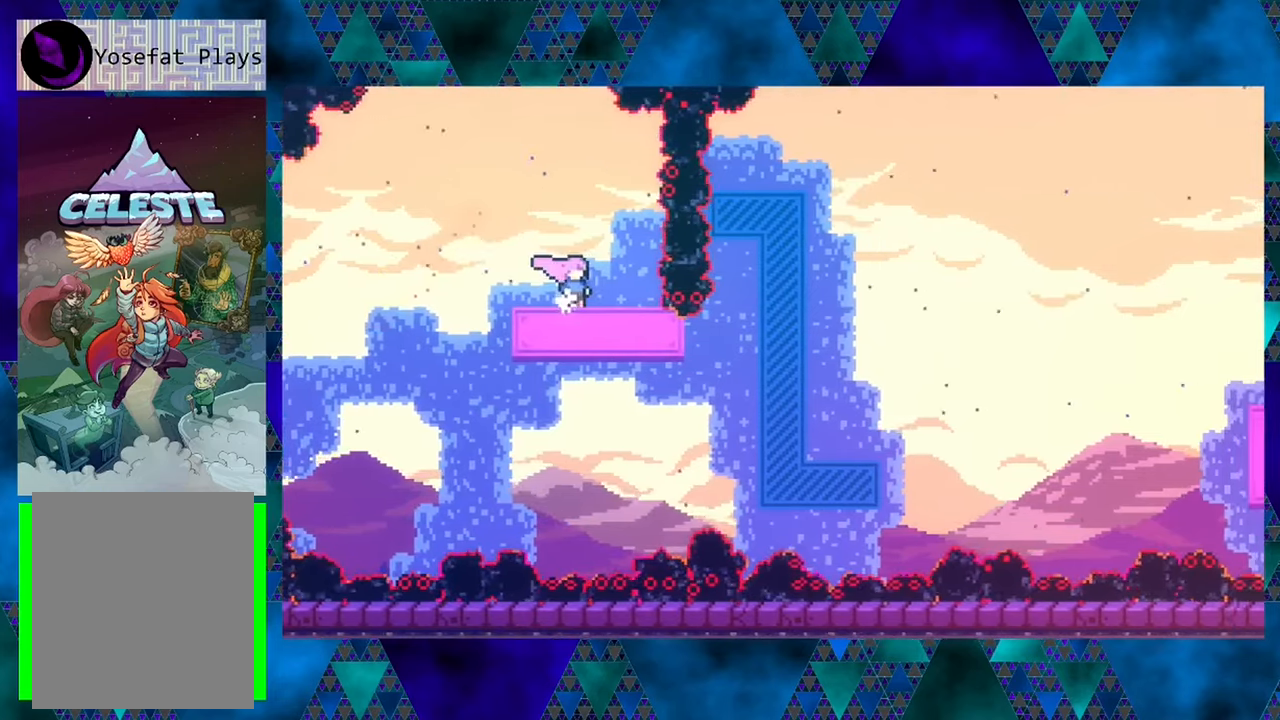
{"buttons": ["B", "DPAD_UP"], "left_stick": "center", "events": [[300, "B", "down"], [500, "DPAD_UP", "down"]]}
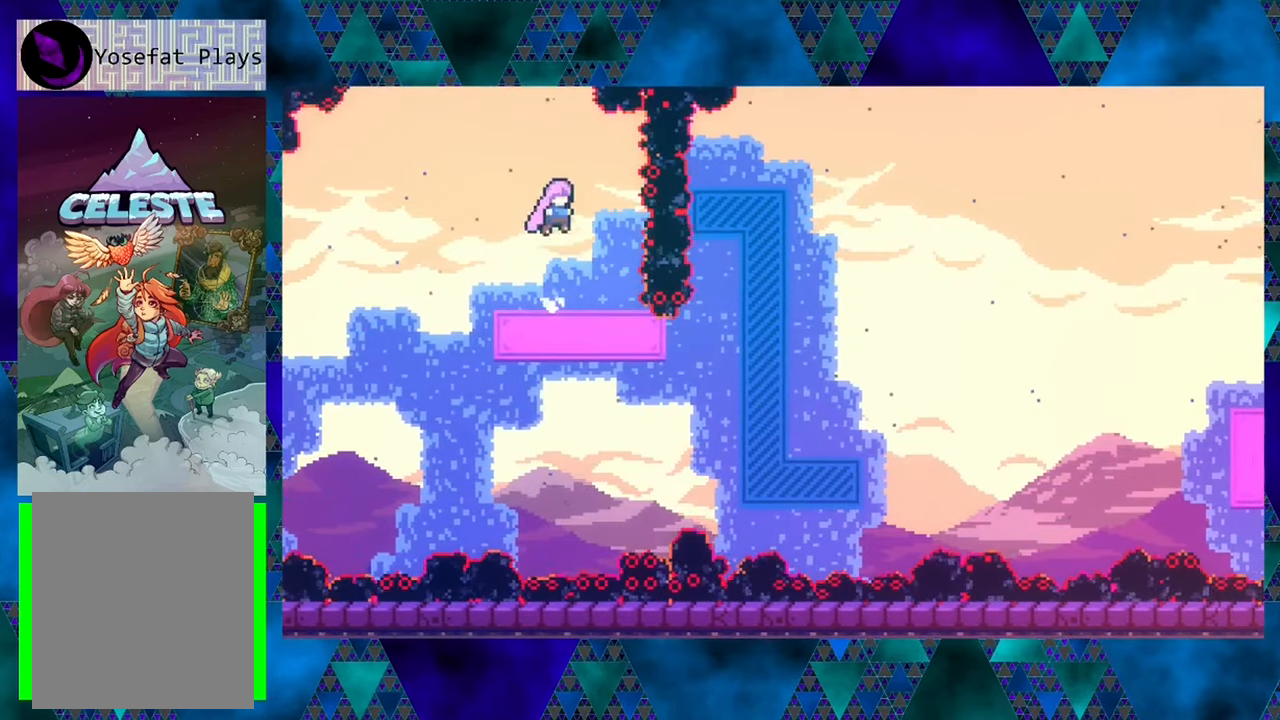
{"buttons": ["DPAD_UP"], "left_stick": "center", "events": [[67, "B", "up"], [250, "Y", "down"], [450, "Y", "up"]]}
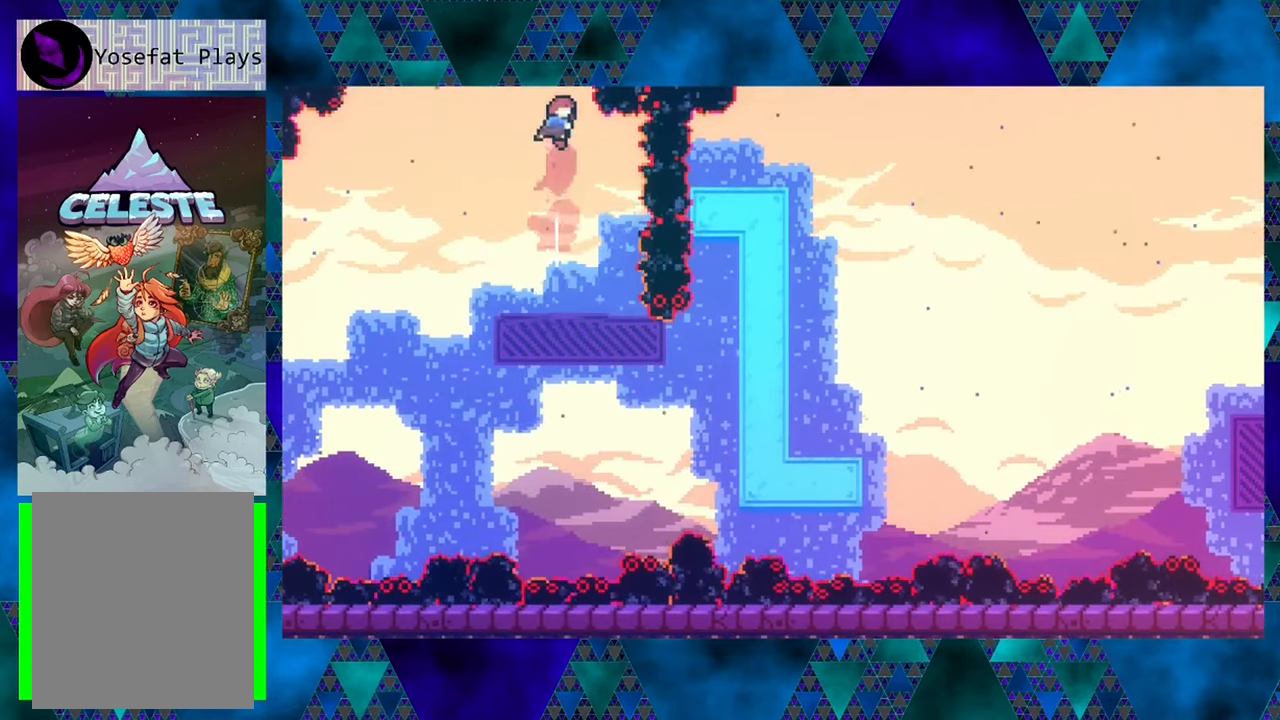
{"buttons": ["DPAD_UP"], "left_stick": "center", "events": []}
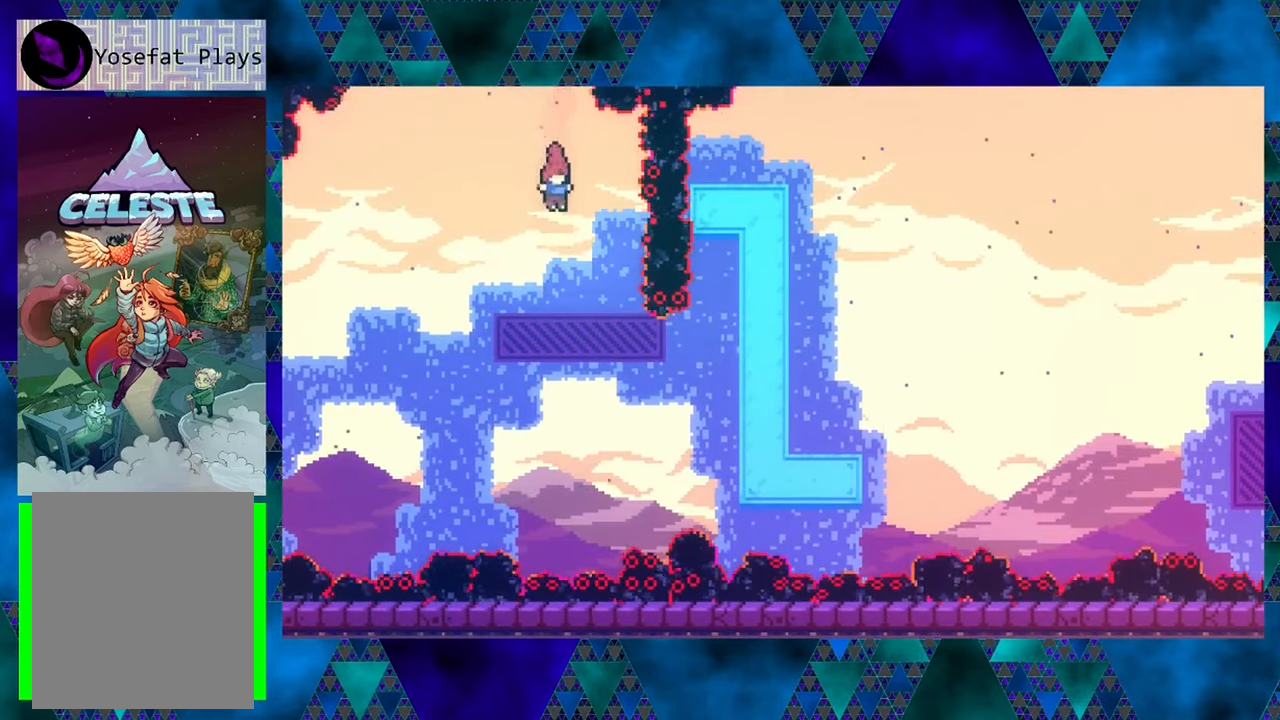
{"buttons": ["DPAD_UP"], "left_stick": "center", "events": [[67, "Y", "down"], [233, "Y", "up"]]}
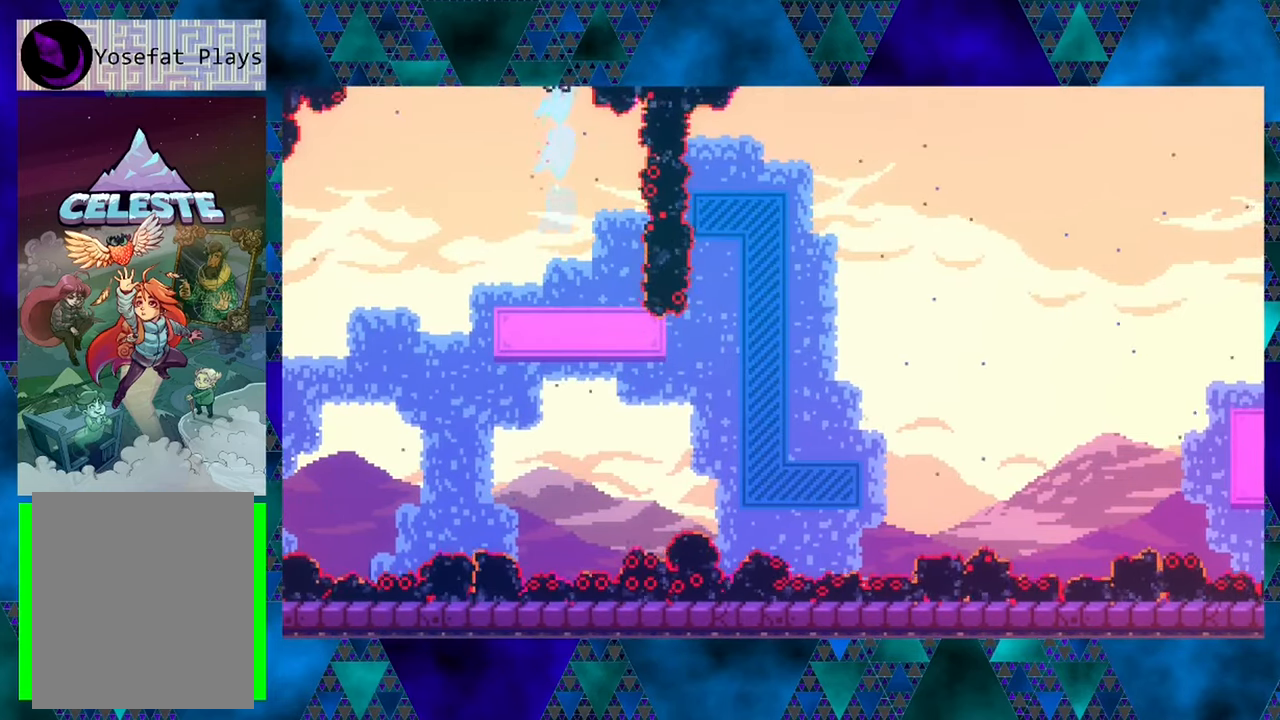
{"buttons": [], "left_stick": "center", "events": [[183, "DPAD_UP", "up"]]}
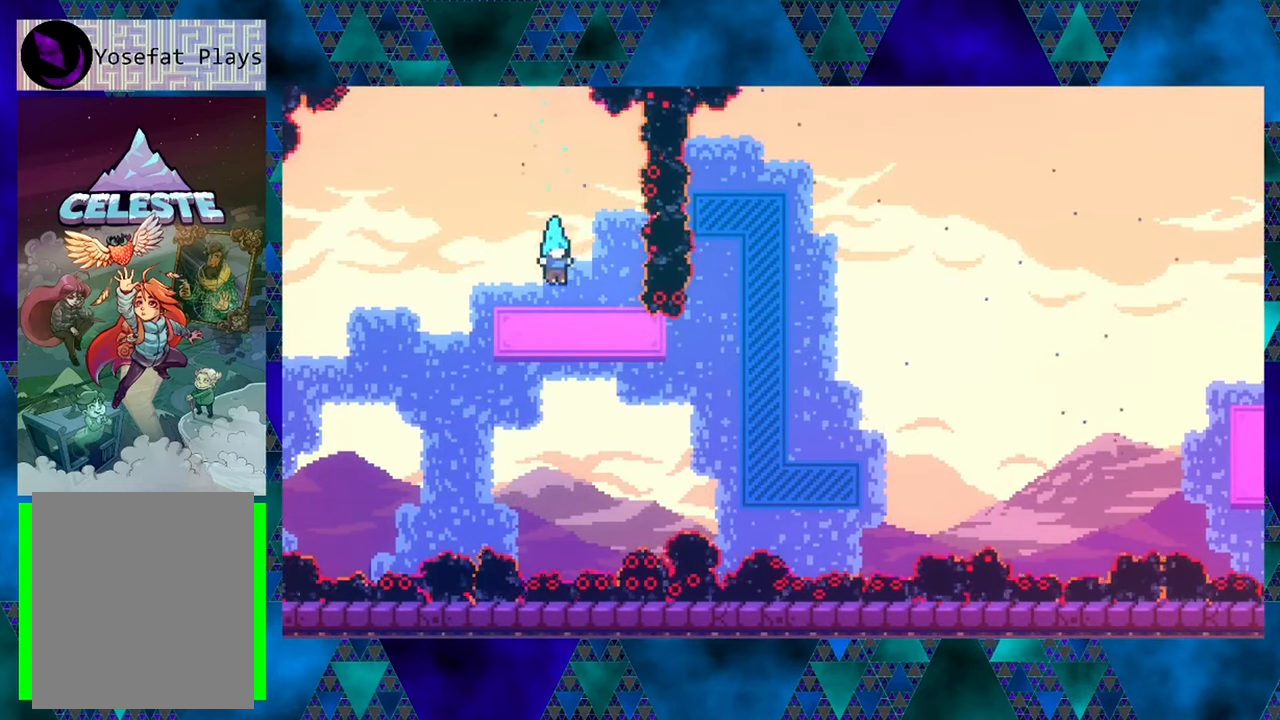
{"buttons": [], "left_stick": "center", "events": [[167, "DPAD_LEFT", "down"], [183, "B", "down"], [300, "B", "up"], [500, "DPAD_LEFT", "up"]]}